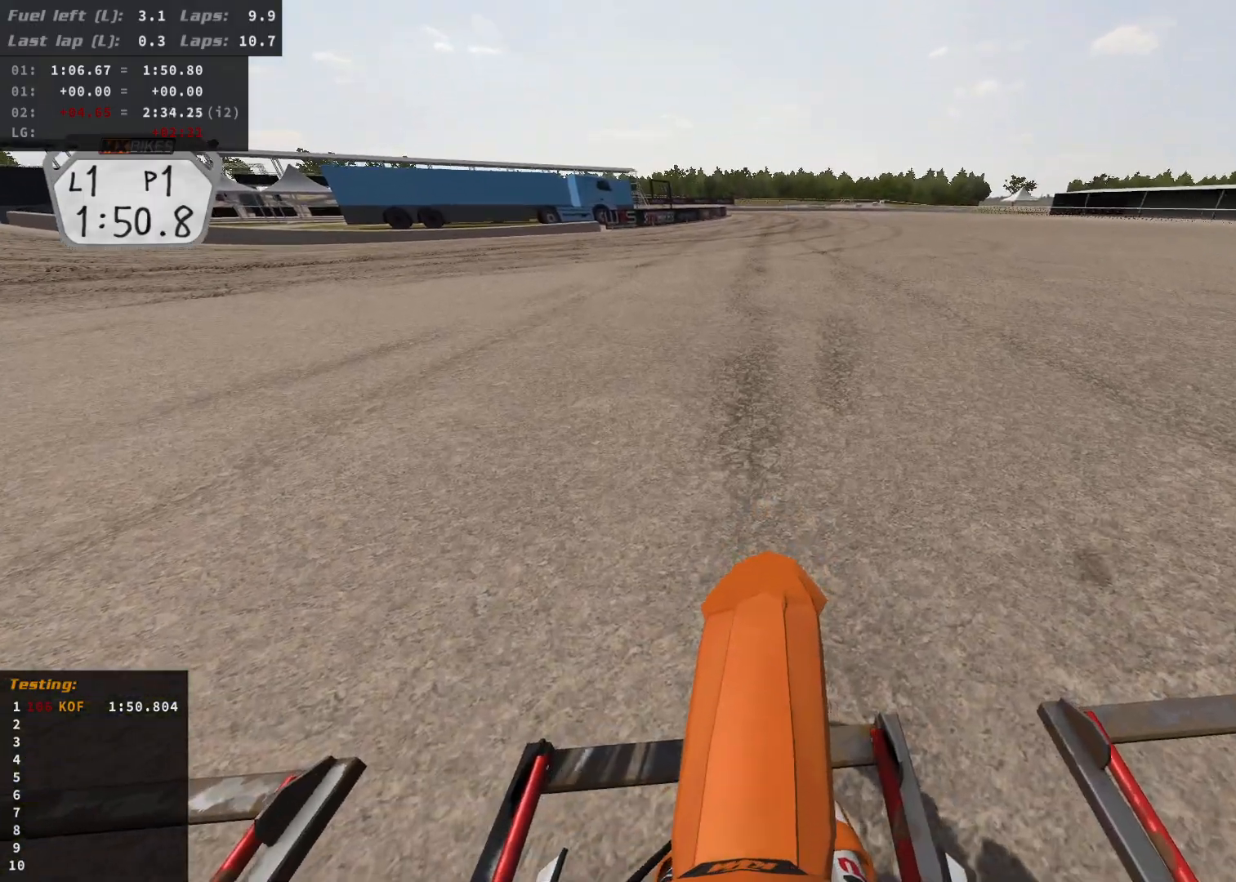
Gameplay with a controller (Xbox layout); each line is a JSON object with the inputs held at the frame after it. "events" lists button and stick changes between this image and that frame as [ms after this image, input, new state], when the widget could be followed in between.
{"buttons": ["L1", "R2"], "left_stick": "center", "right_stick": "up", "events": []}
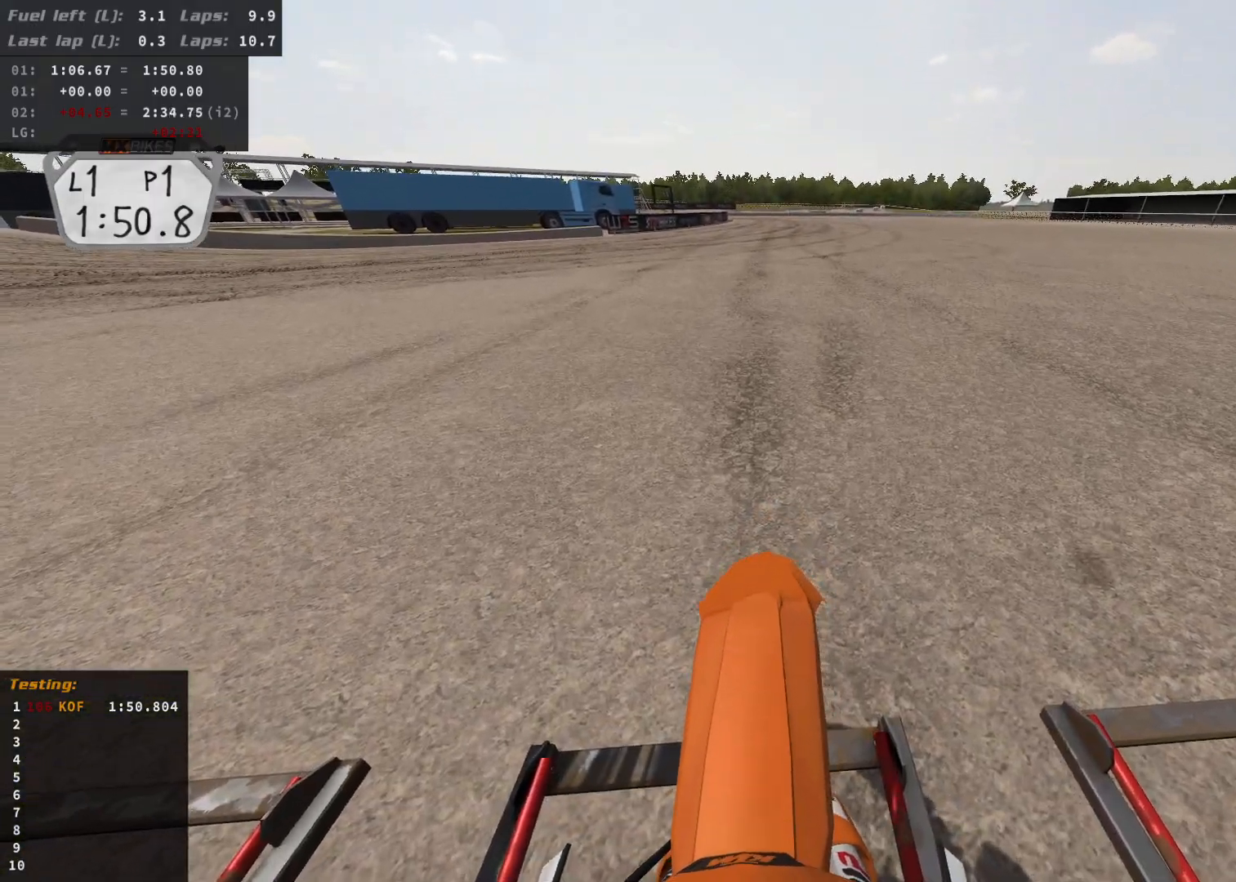
{"buttons": ["R2"], "left_stick": "center", "right_stick": "up", "events": [[233, "L1", "up"], [300, "L1", "down"], [400, "L1", "up"]]}
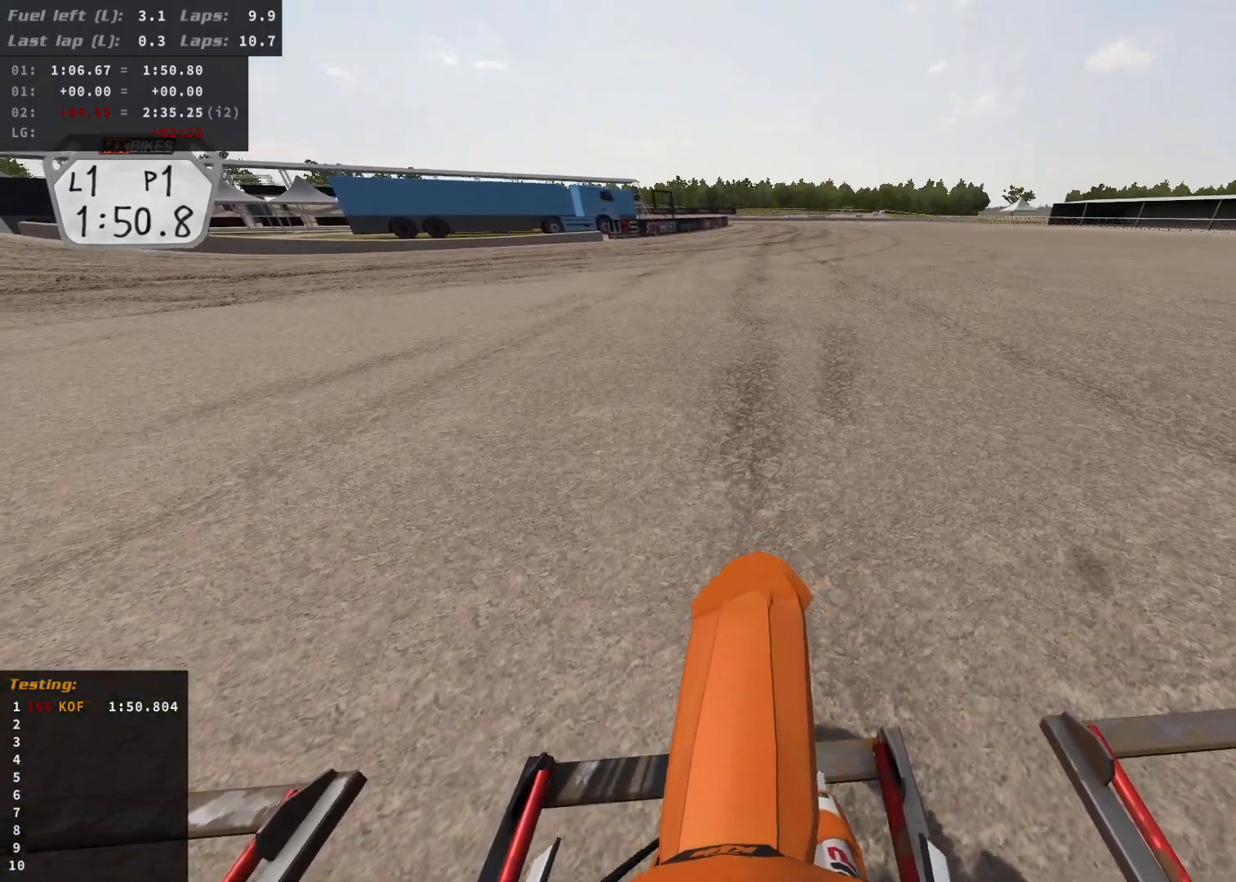
{"buttons": ["L1", "R2"], "left_stick": "center", "right_stick": "up", "events": [[250, "L1", "down"], [350, "L1", "up"], [483, "L1", "down"]]}
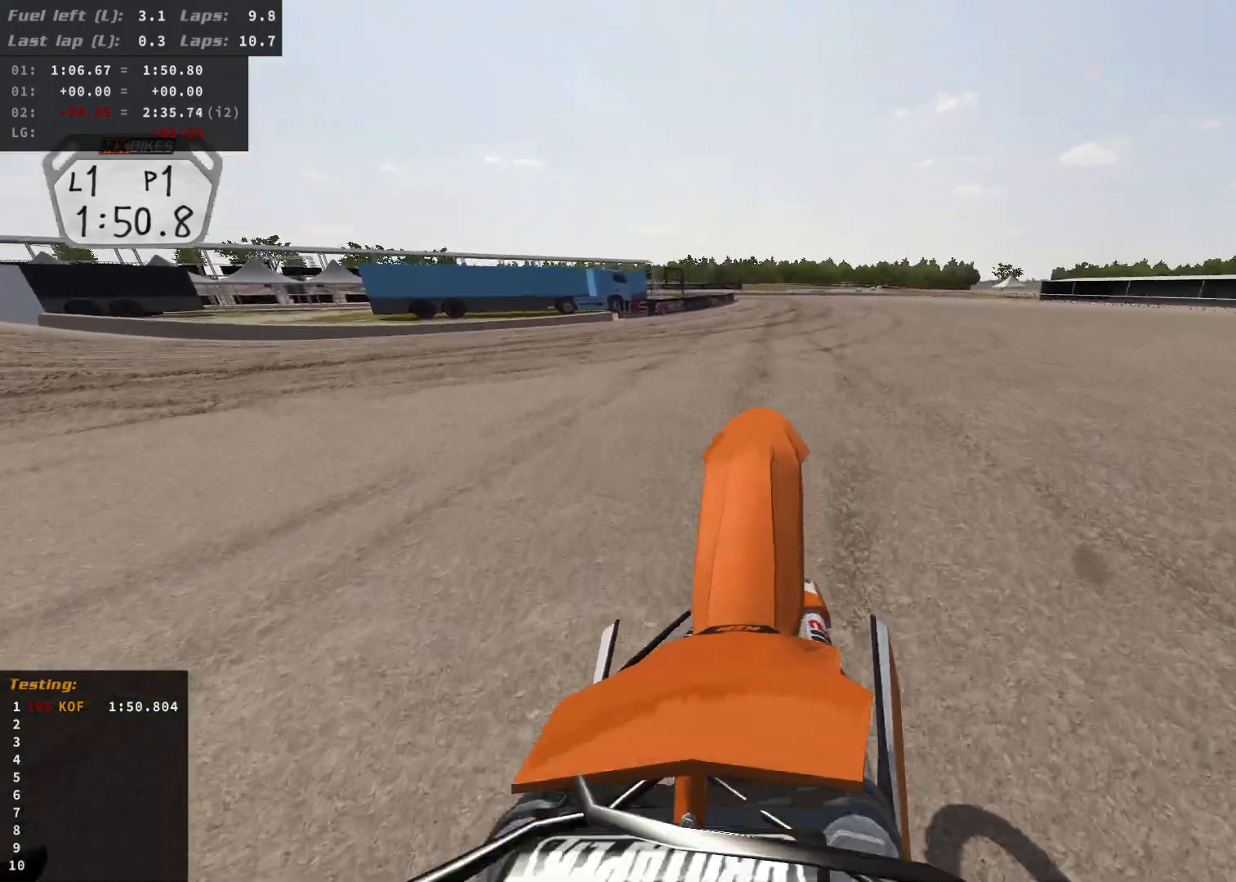
{"buttons": [], "left_stick": "center", "right_stick": "center", "events": [[117, "L1", "up"], [117, "R2", "up"], [267, "right_stick", "center"], [367, "START", "down"], [483, "START", "up"]]}
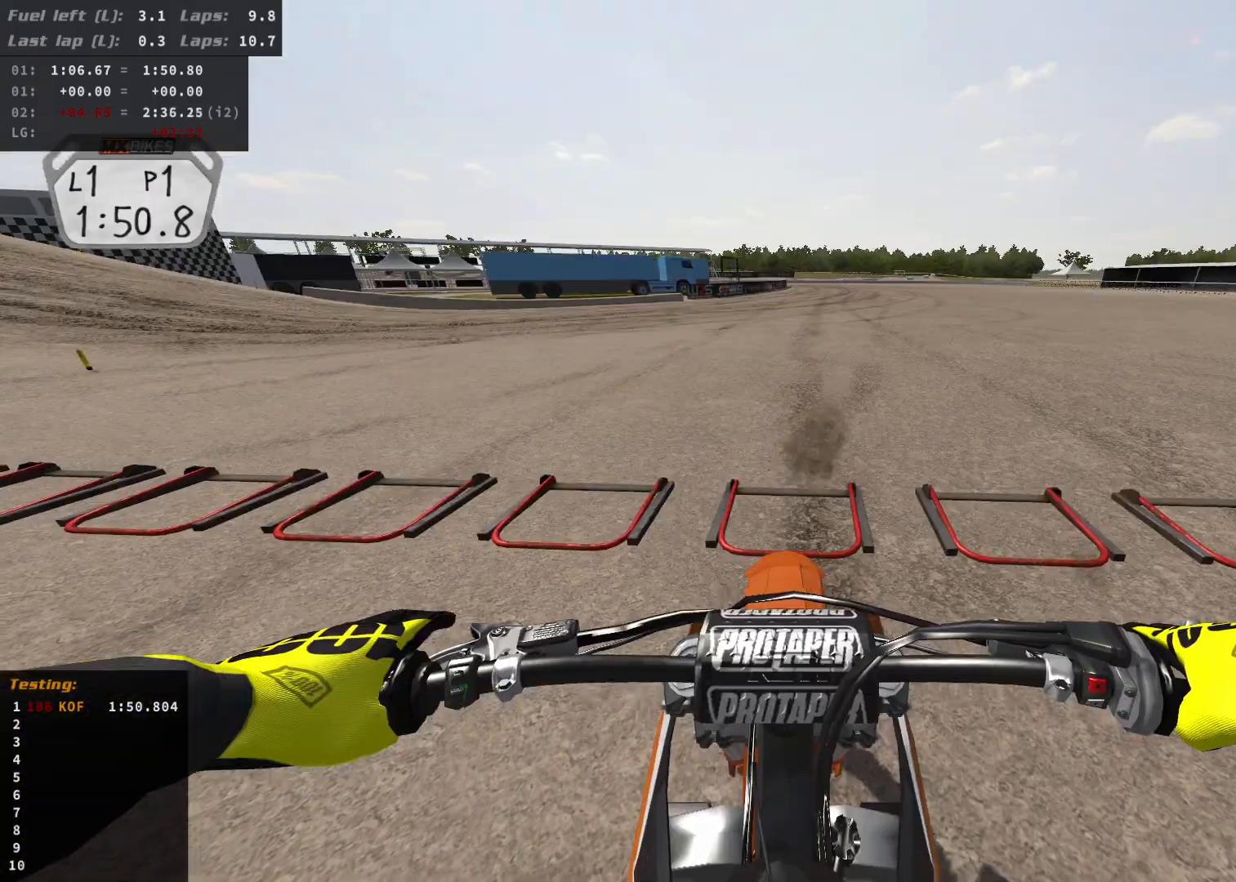
{"buttons": [], "left_stick": "center", "right_stick": "center", "events": [[317, "B", "down"], [400, "B", "up"], [417, "L1", "down"], [500, "L1", "up"]]}
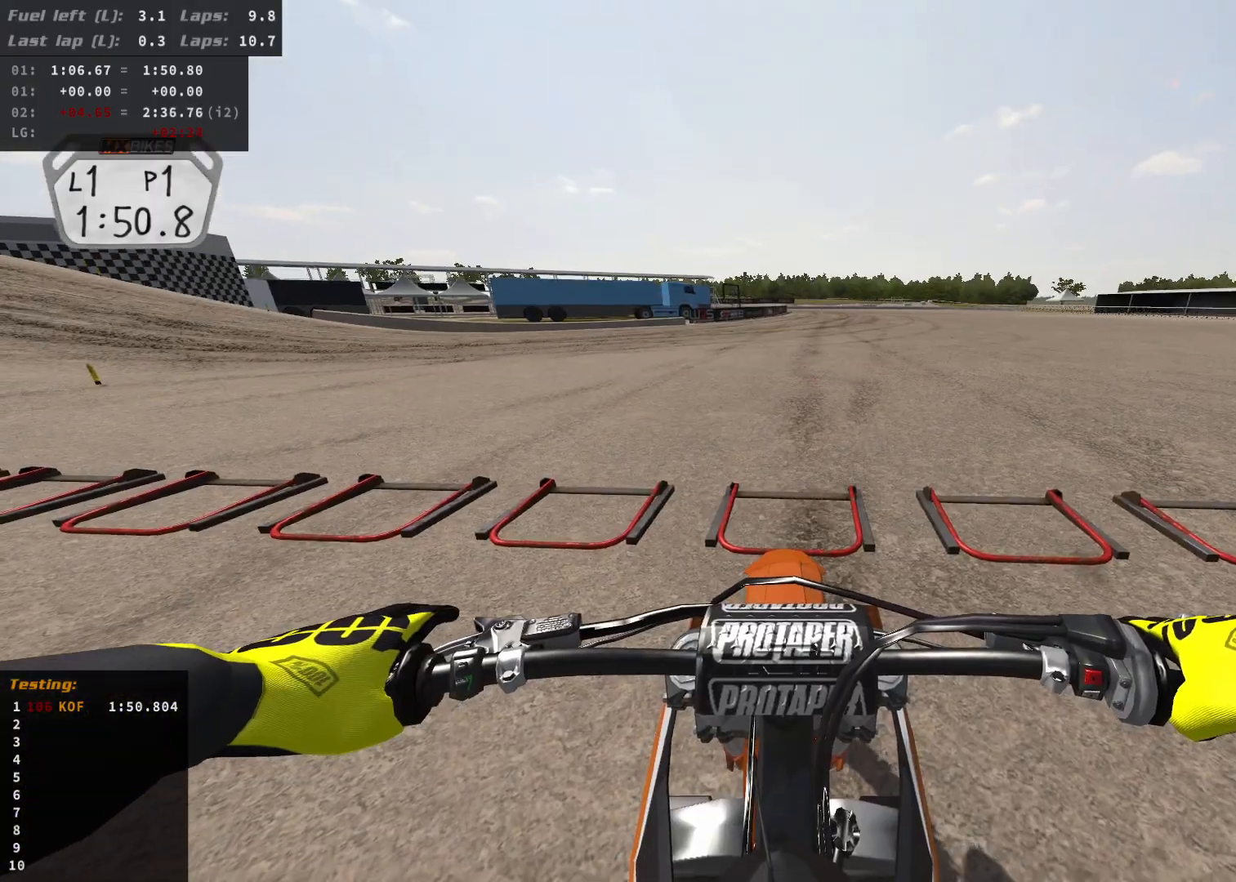
{"buttons": [], "left_stick": "right", "right_stick": "center", "events": [[117, "R2", "down"], [267, "R2", "up"], [350, "R2", "down"], [450, "left_stick", "right"], [500, "R2", "up"]]}
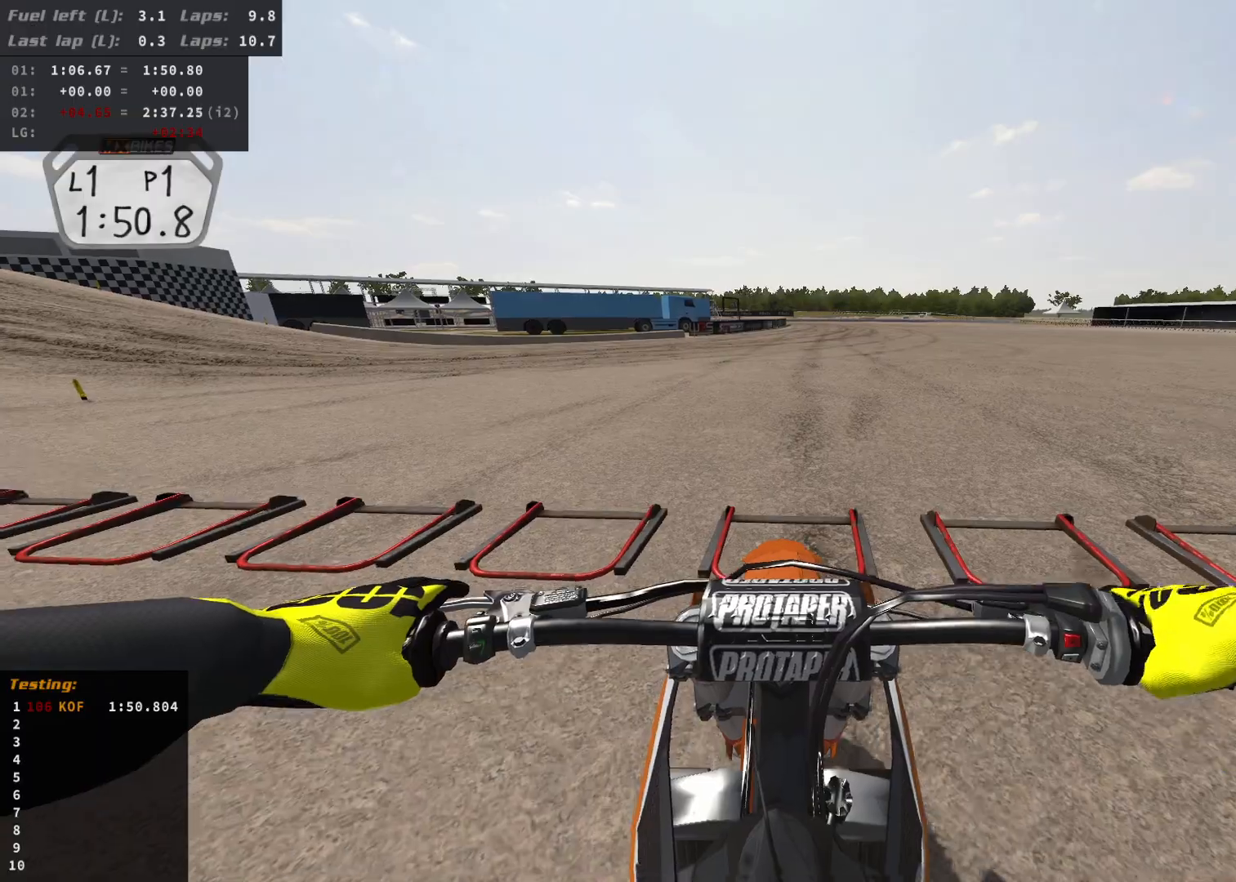
{"buttons": [], "left_stick": "center", "right_stick": "center", "events": [[67, "R2", "down"], [267, "R2", "up"], [433, "left_stick", "center"]]}
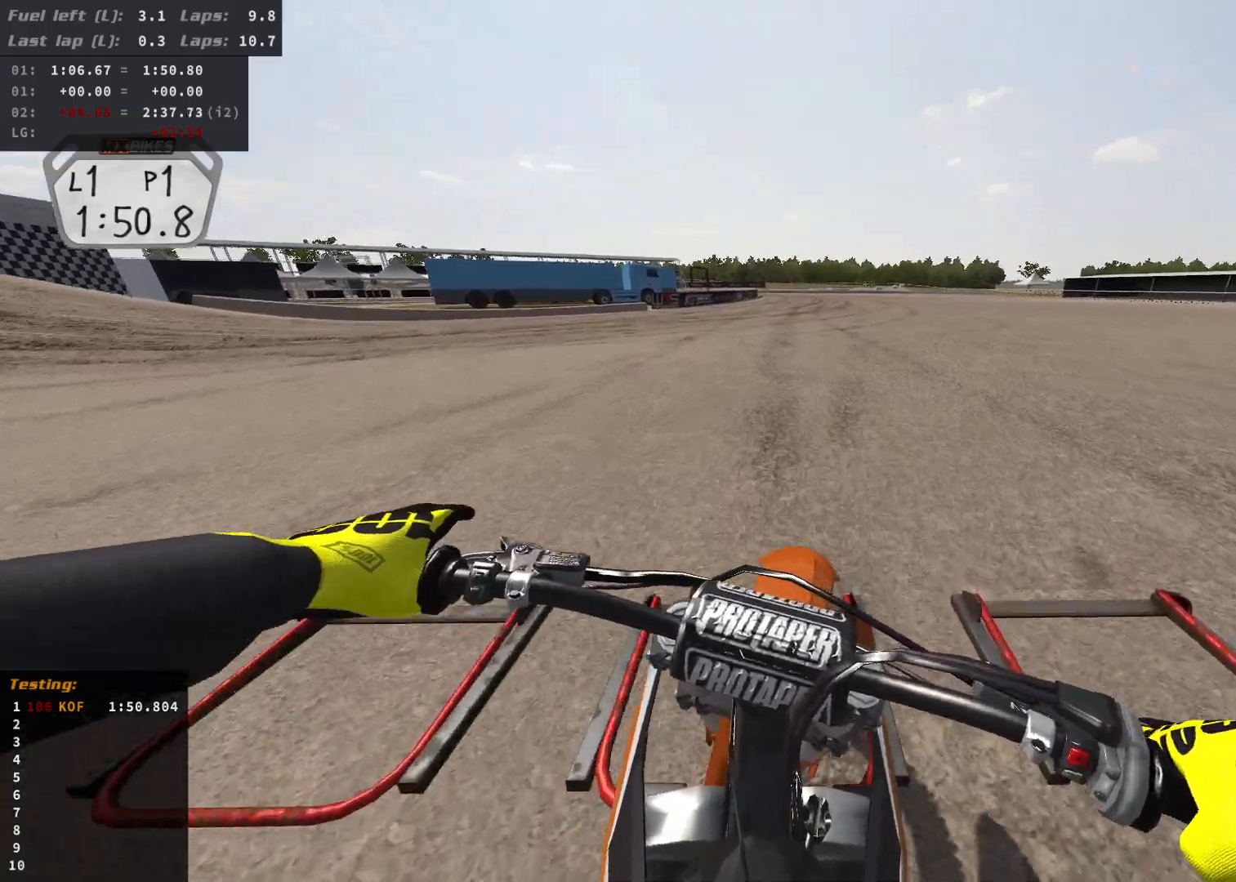
{"buttons": ["L1", "L2"], "left_stick": "center", "right_stick": "center", "events": [[117, "L2", "down"], [483, "L1", "down"]]}
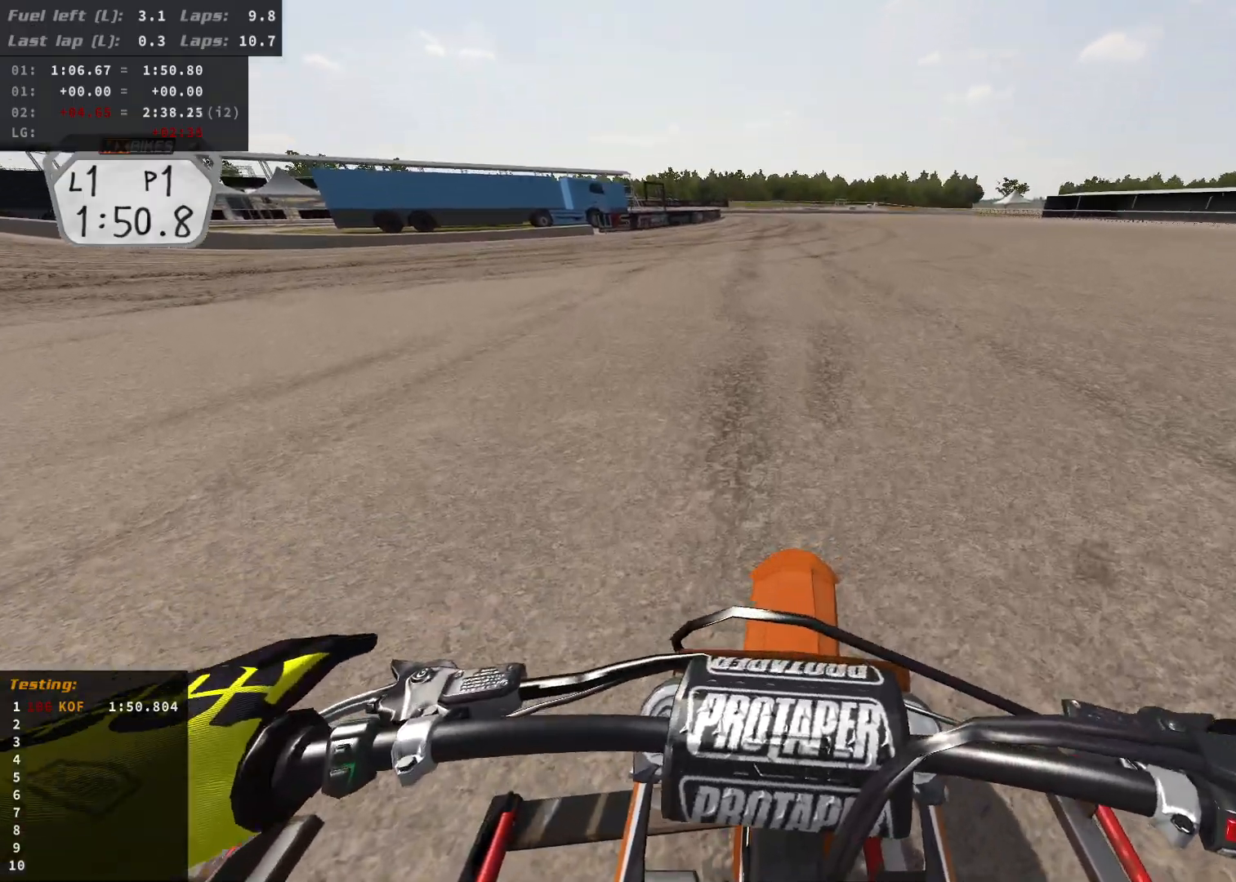
{"buttons": ["L1", "R2"], "left_stick": "center", "right_stick": "up", "events": [[17, "right_stick", "up"], [33, "R2", "down"], [133, "L2", "up"]]}
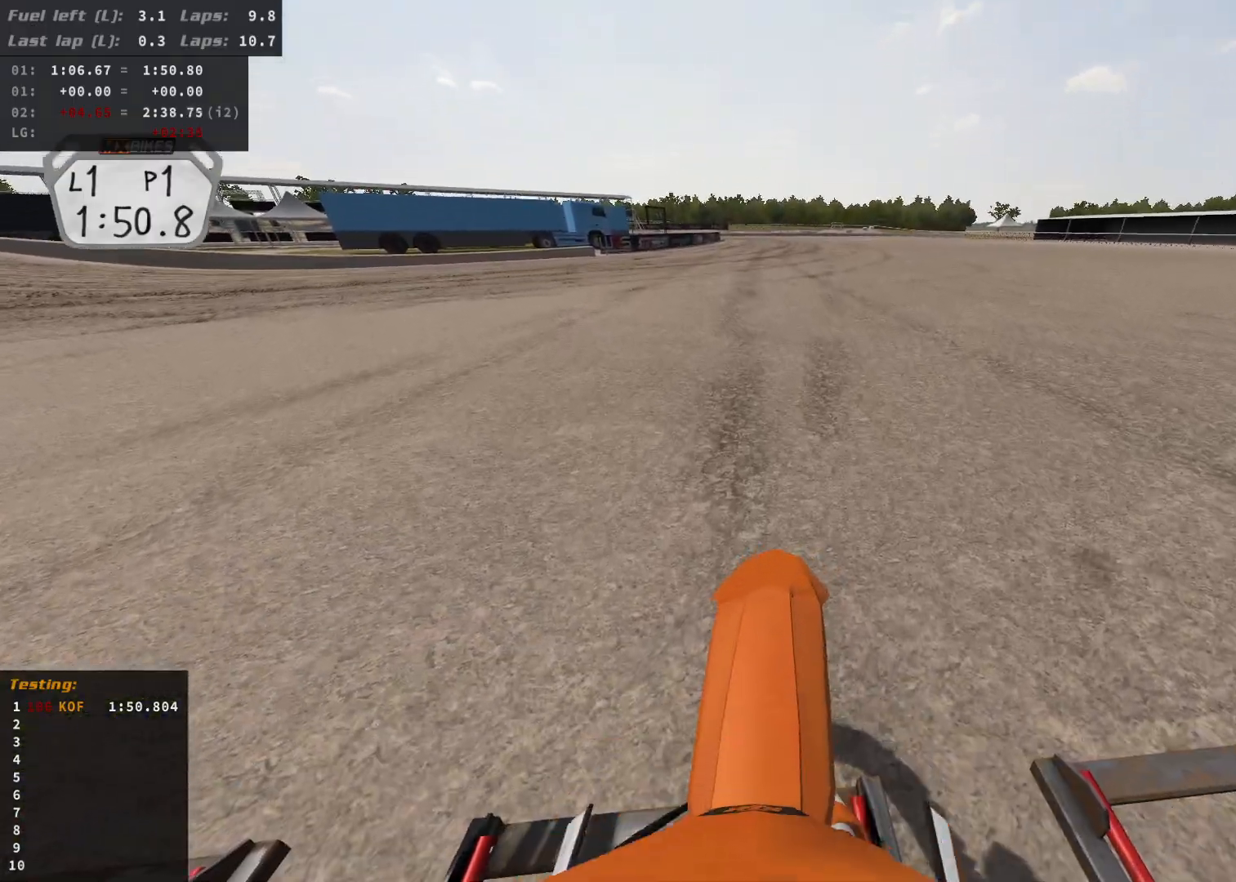
{"buttons": ["L1", "R2"], "left_stick": "center", "right_stick": "up", "events": [[383, "L1", "up"], [467, "L1", "down"]]}
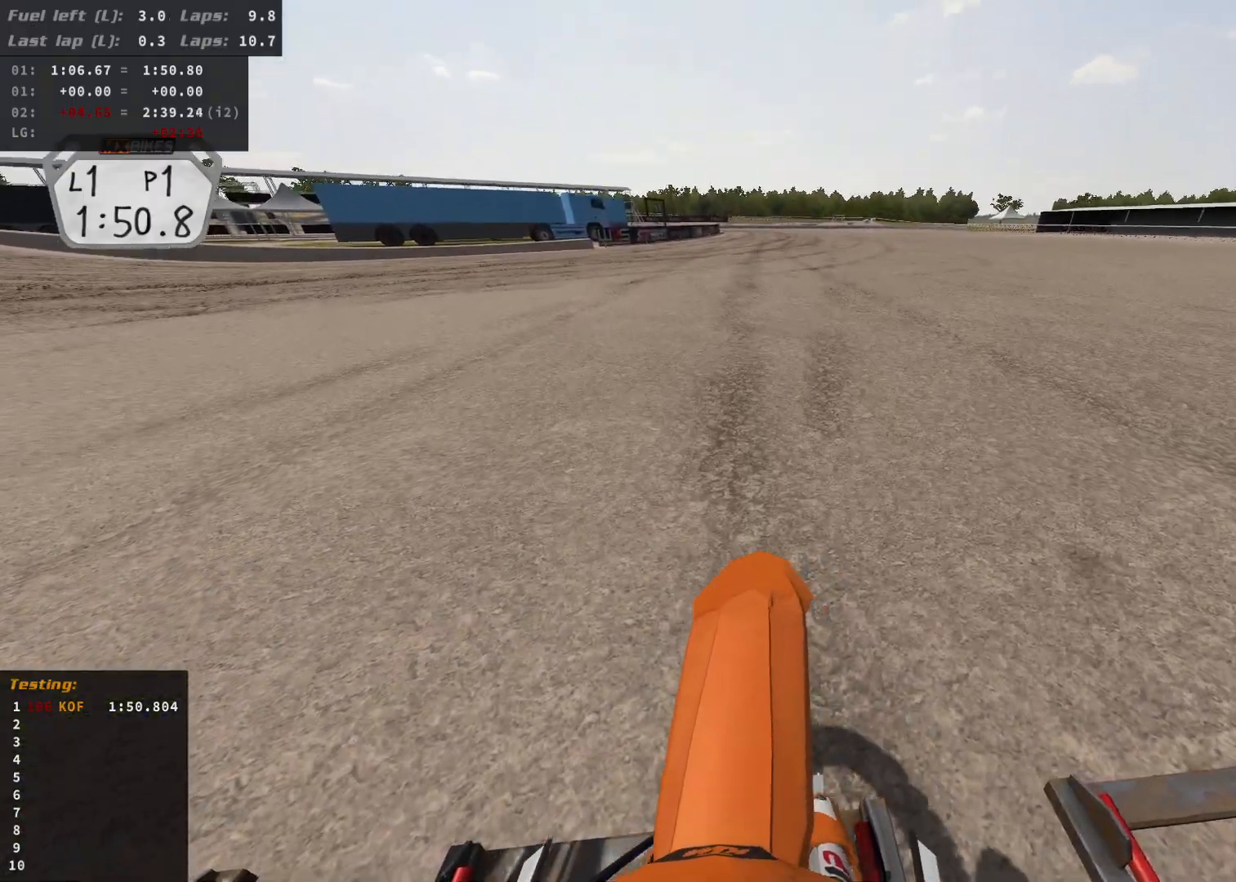
{"buttons": ["R2"], "left_stick": "center", "right_stick": "up", "events": [[83, "L1", "up"], [133, "L1", "down"], [233, "L1", "up"]]}
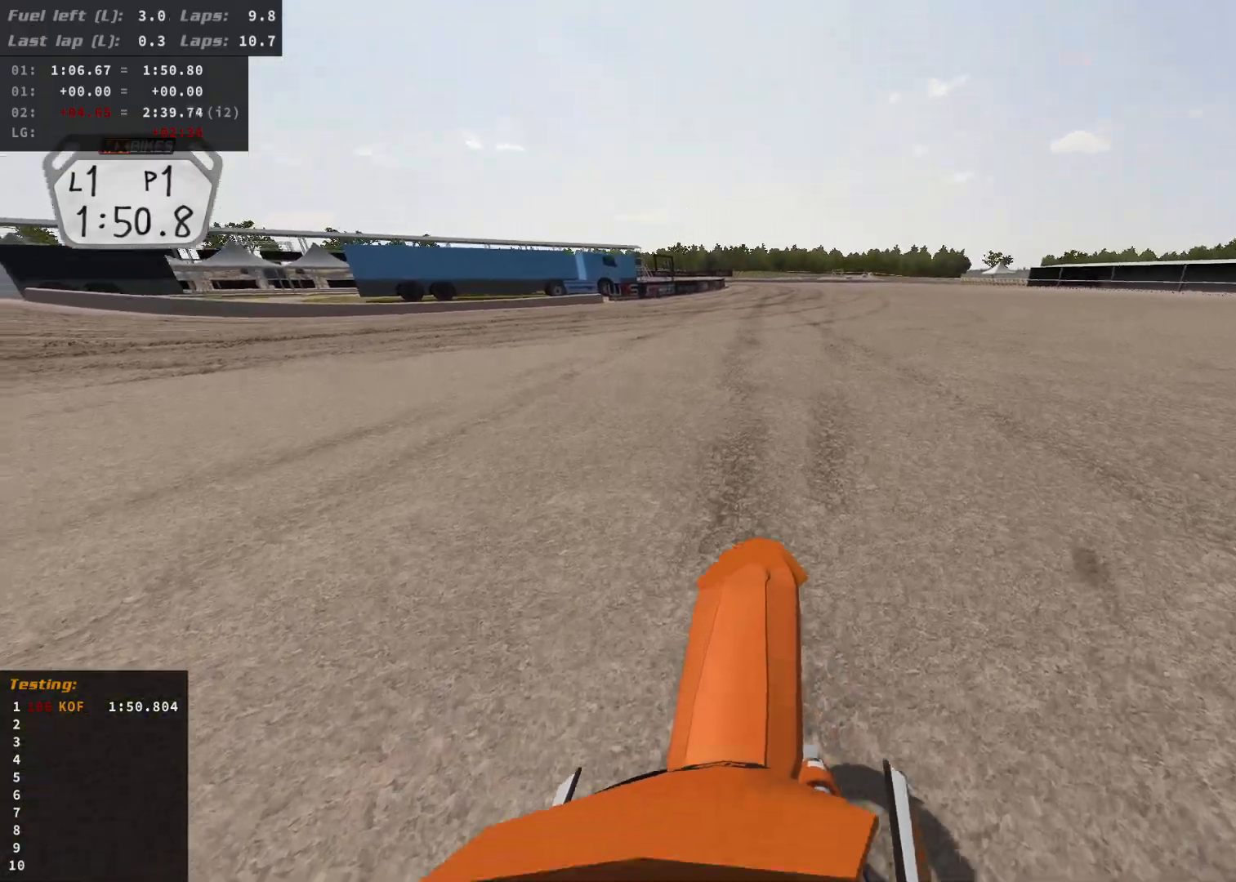
{"buttons": ["R2"], "left_stick": "center", "right_stick": "up", "events": [[50, "L1", "down"], [167, "L1", "up"], [233, "L1", "down"], [467, "L1", "up"]]}
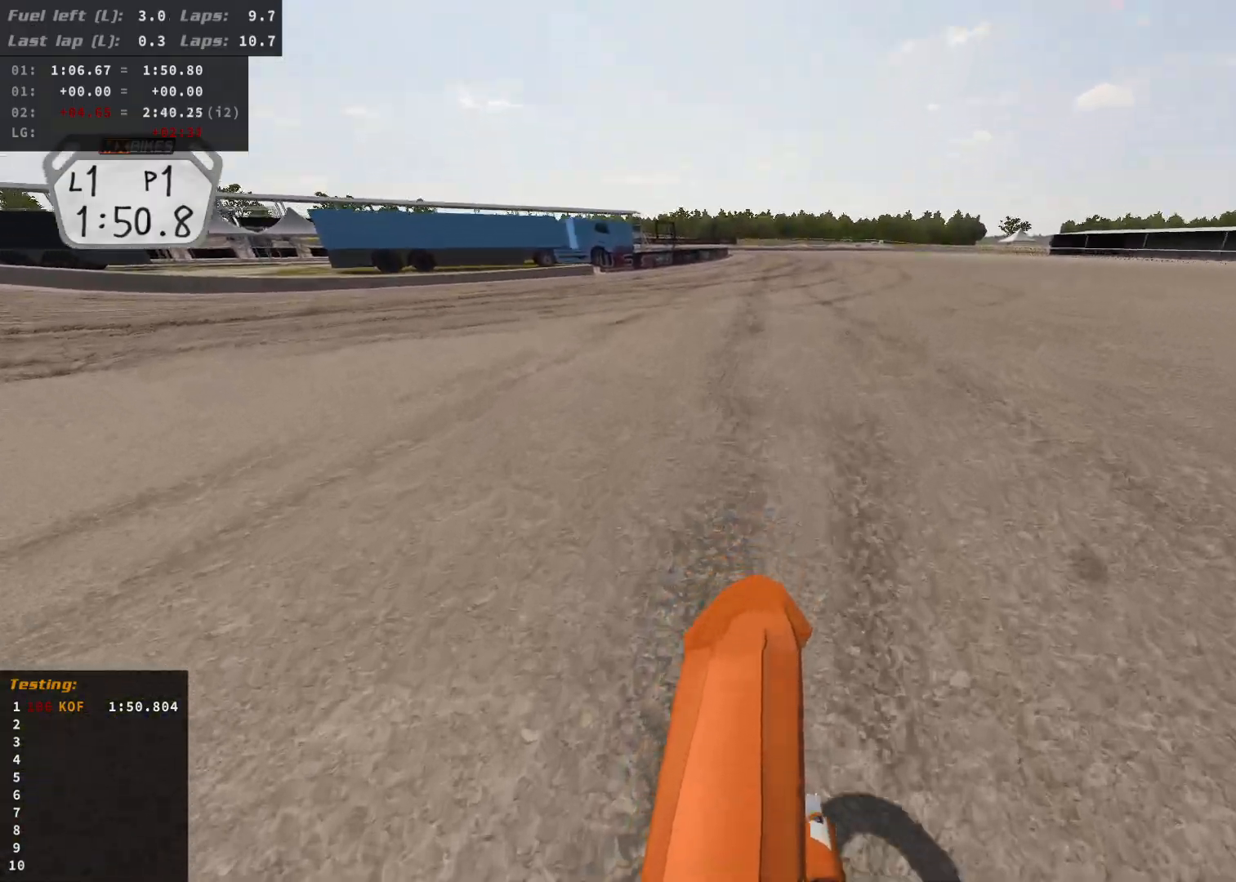
{"buttons": ["R2"], "left_stick": "center", "right_stick": "up", "events": []}
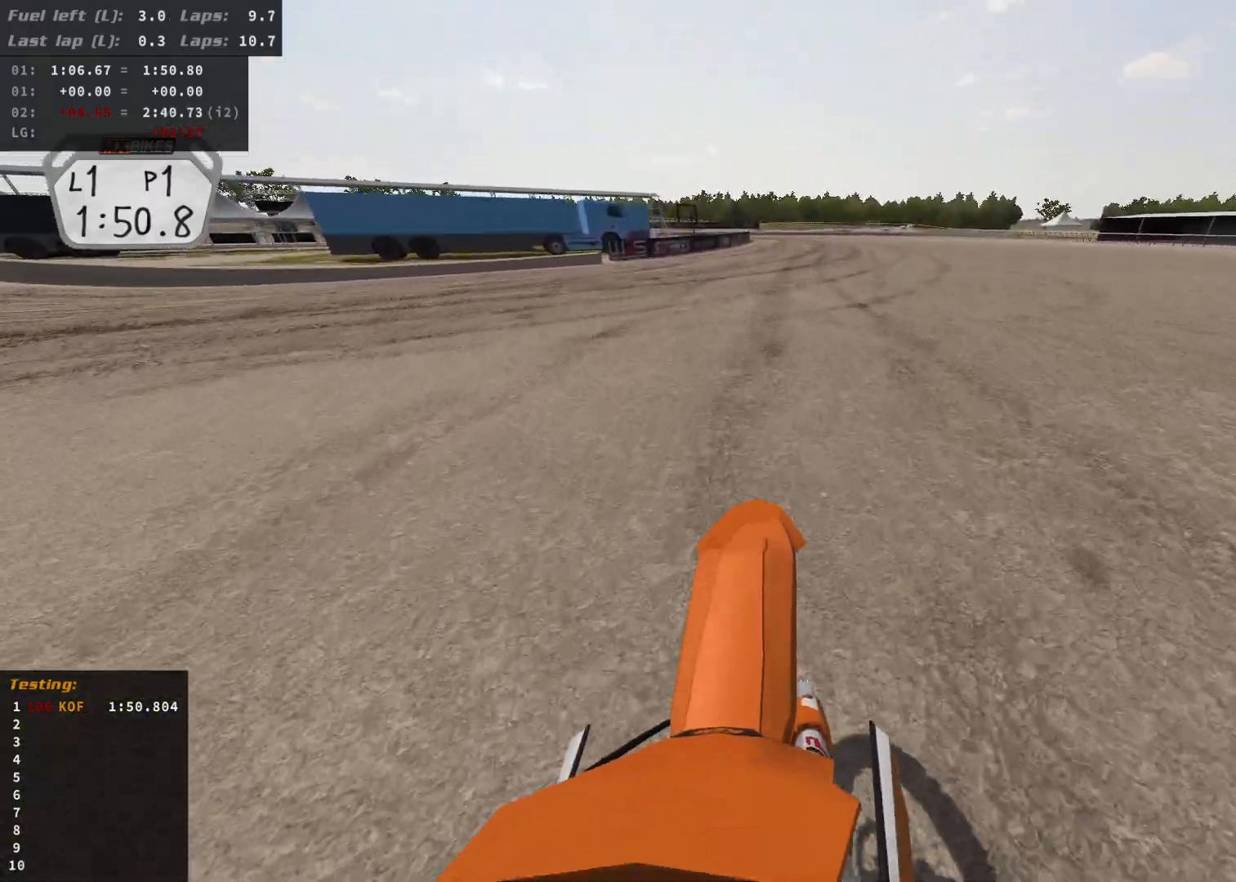
{"buttons": ["R2"], "left_stick": "center", "right_stick": "up", "events": [[50, "L1", "down"], [400, "L1", "up"]]}
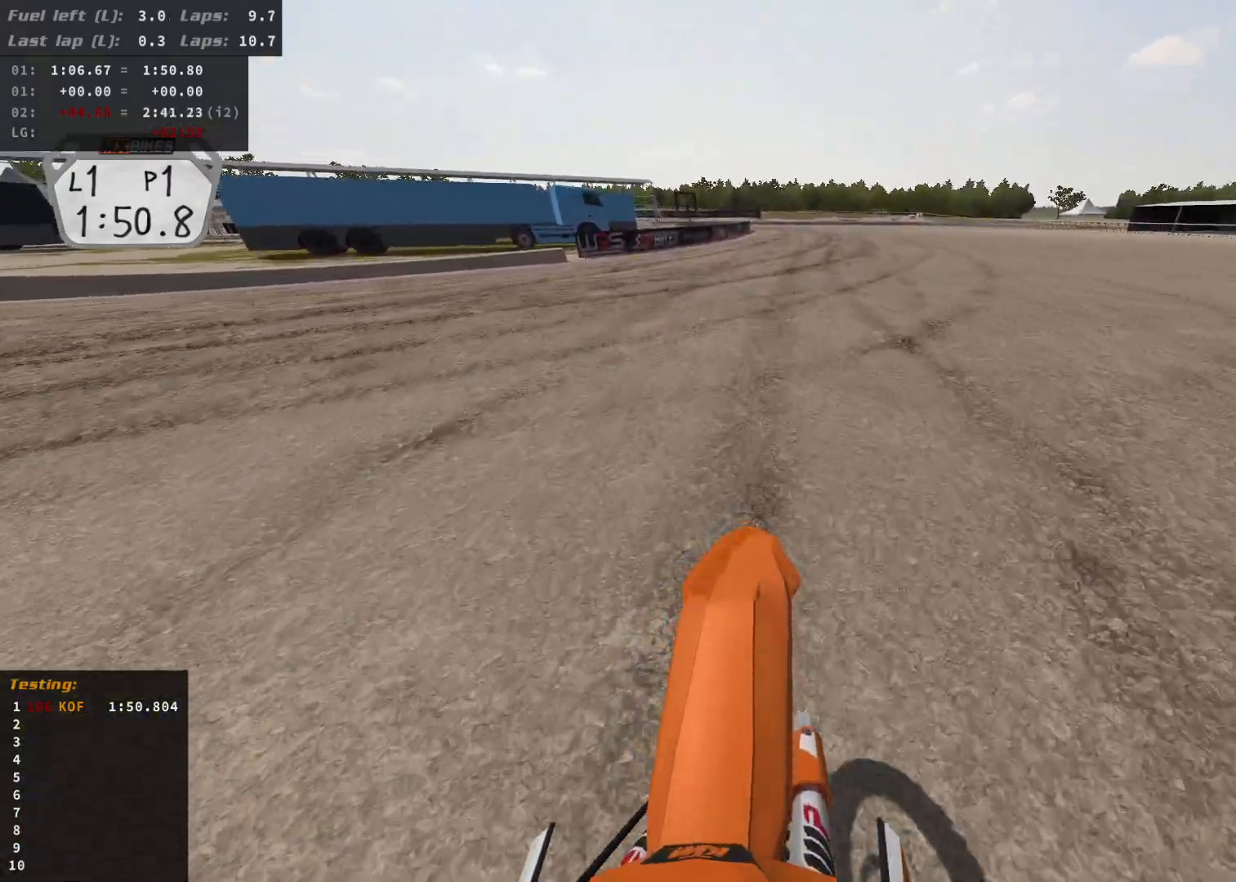
{"buttons": ["R2"], "left_stick": "center", "right_stick": "up", "events": [[350, "L1", "down"], [483, "L1", "up"]]}
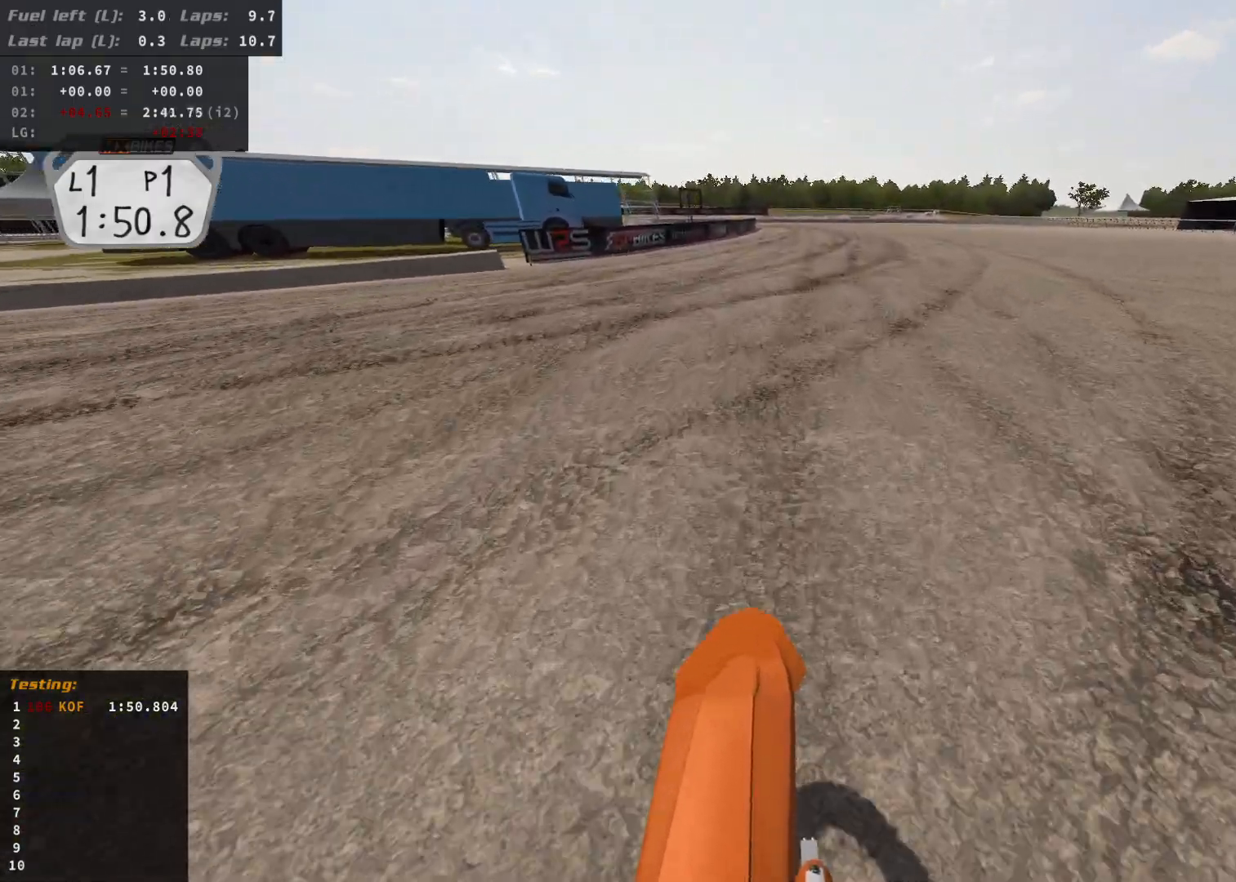
{"buttons": ["L1", "R2"], "left_stick": "center", "right_stick": "up", "events": [[450, "L1", "down"]]}
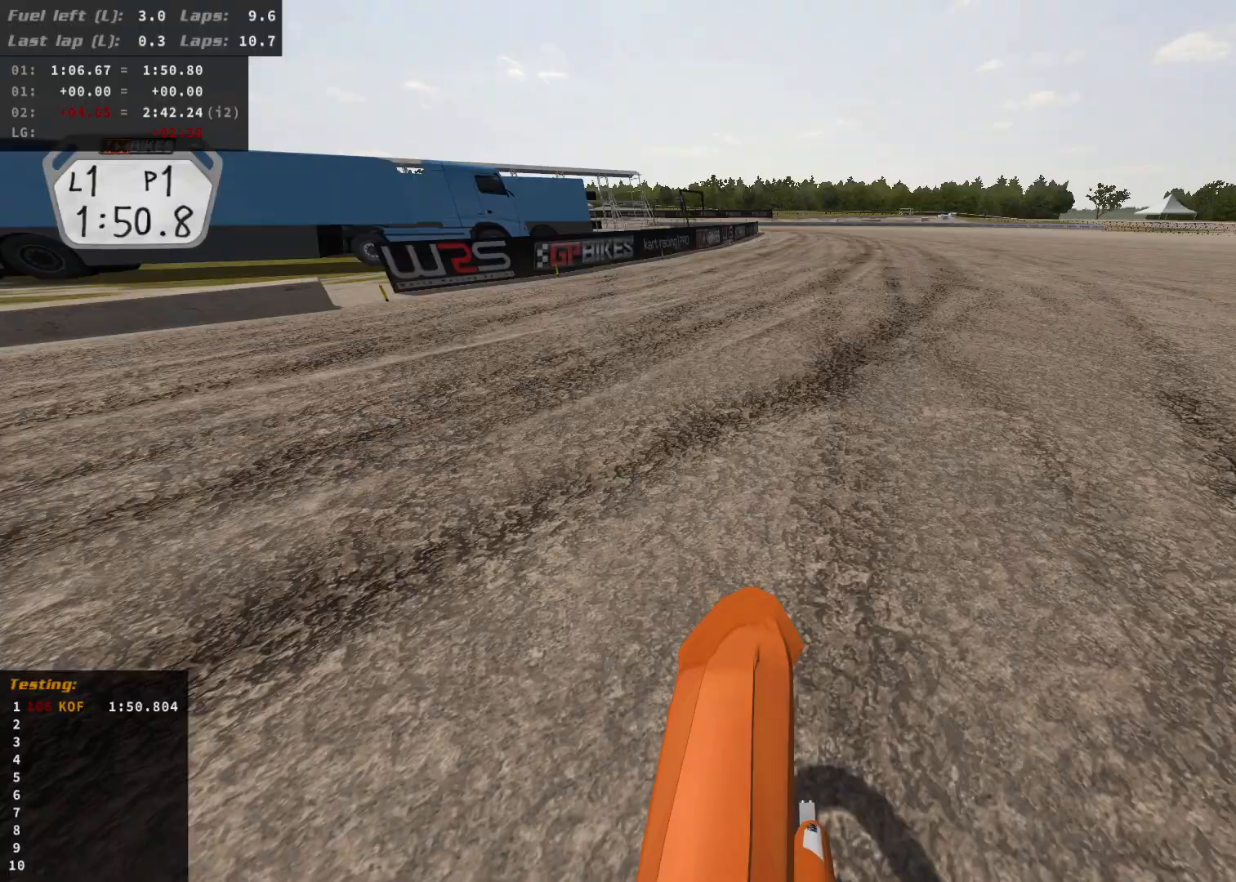
{"buttons": ["R2"], "left_stick": "center", "right_stick": "up", "events": [[100, "L1", "up"], [200, "L1", "down"], [317, "L1", "up"], [417, "L1", "down"], [500, "L1", "up"]]}
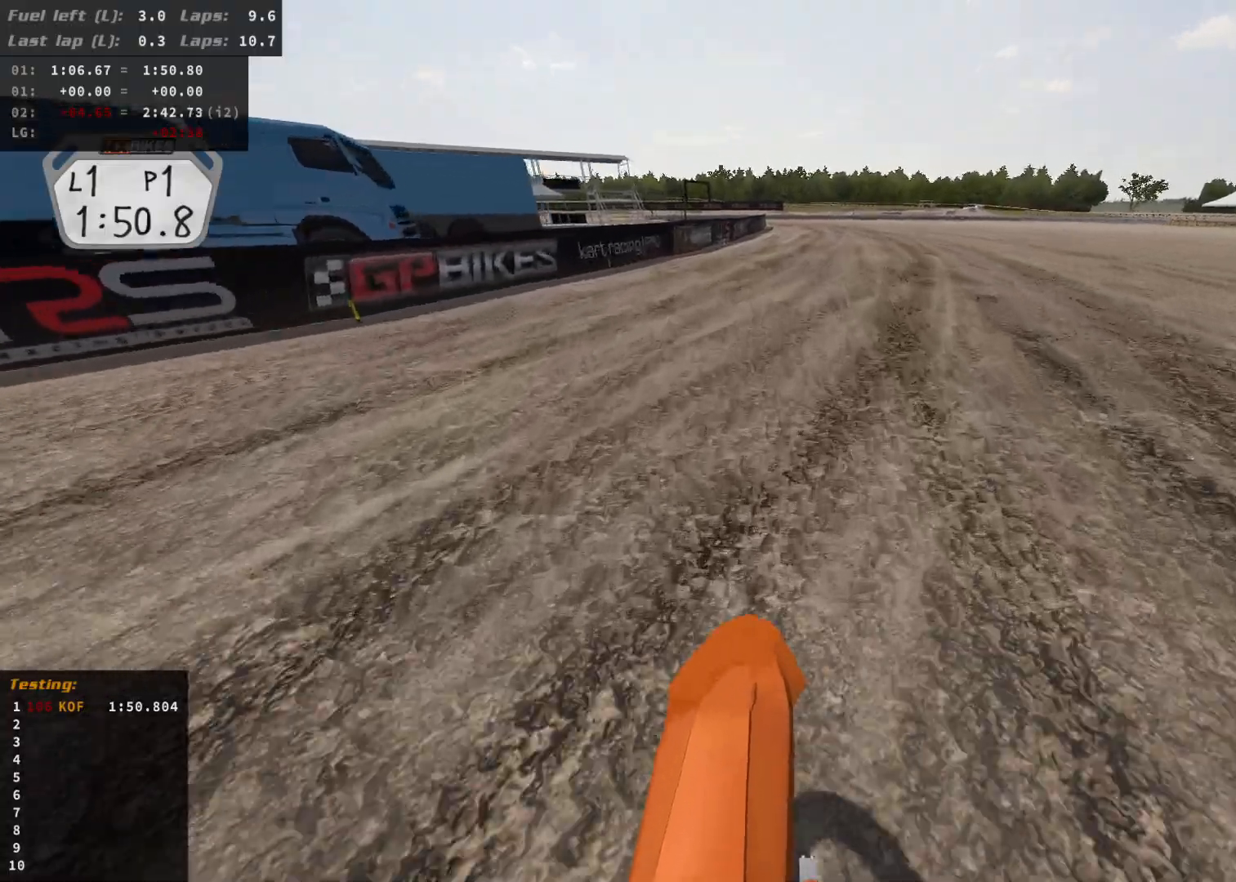
{"buttons": ["L1", "R2"], "left_stick": "right", "right_stick": "up", "events": [[100, "L1", "down"], [133, "left_stick", "right"], [233, "L1", "up"], [300, "L1", "down"], [400, "L1", "up"], [500, "L1", "down"]]}
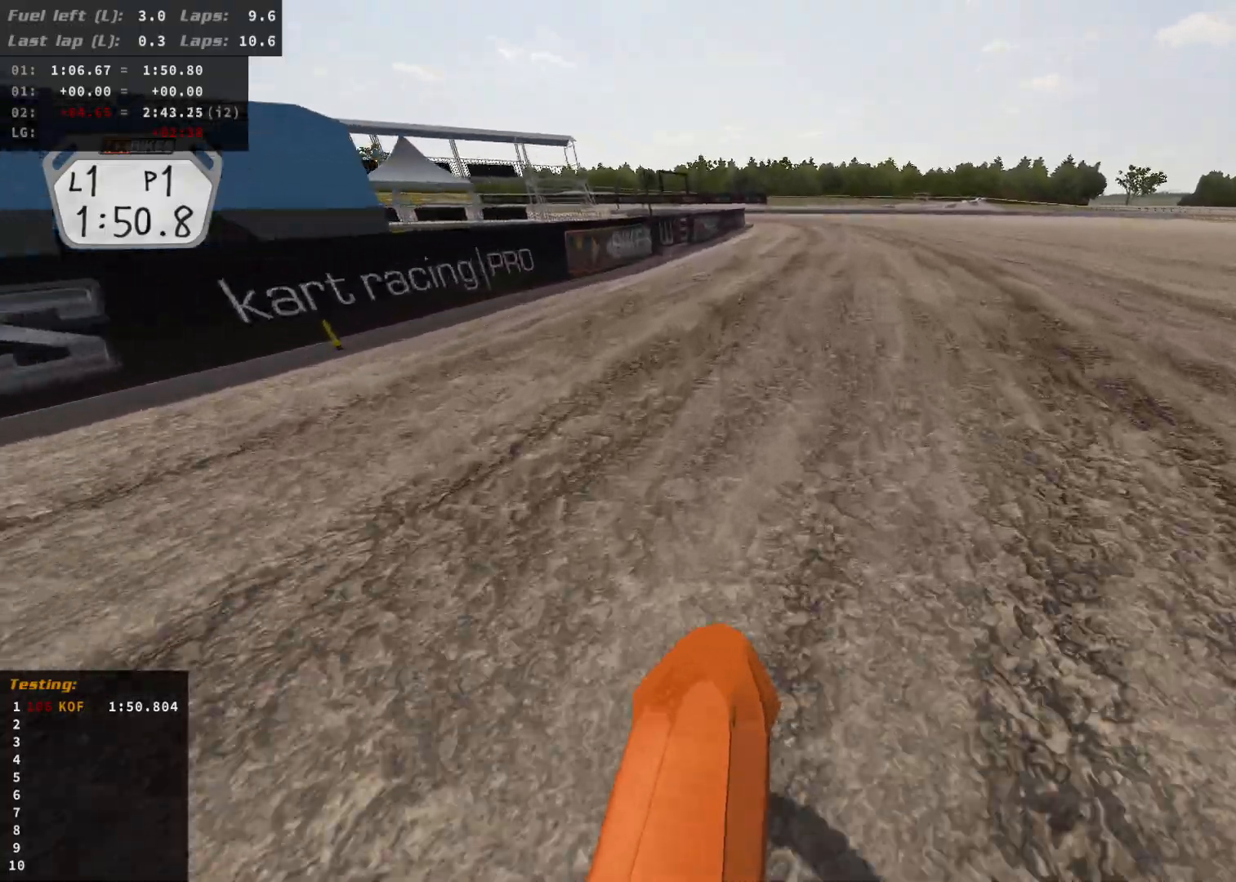
{"buttons": ["R2"], "left_stick": "right", "right_stick": "up", "events": [[100, "L1", "up"], [183, "L1", "down"], [283, "L1", "up"], [350, "L1", "down"], [450, "L1", "up"]]}
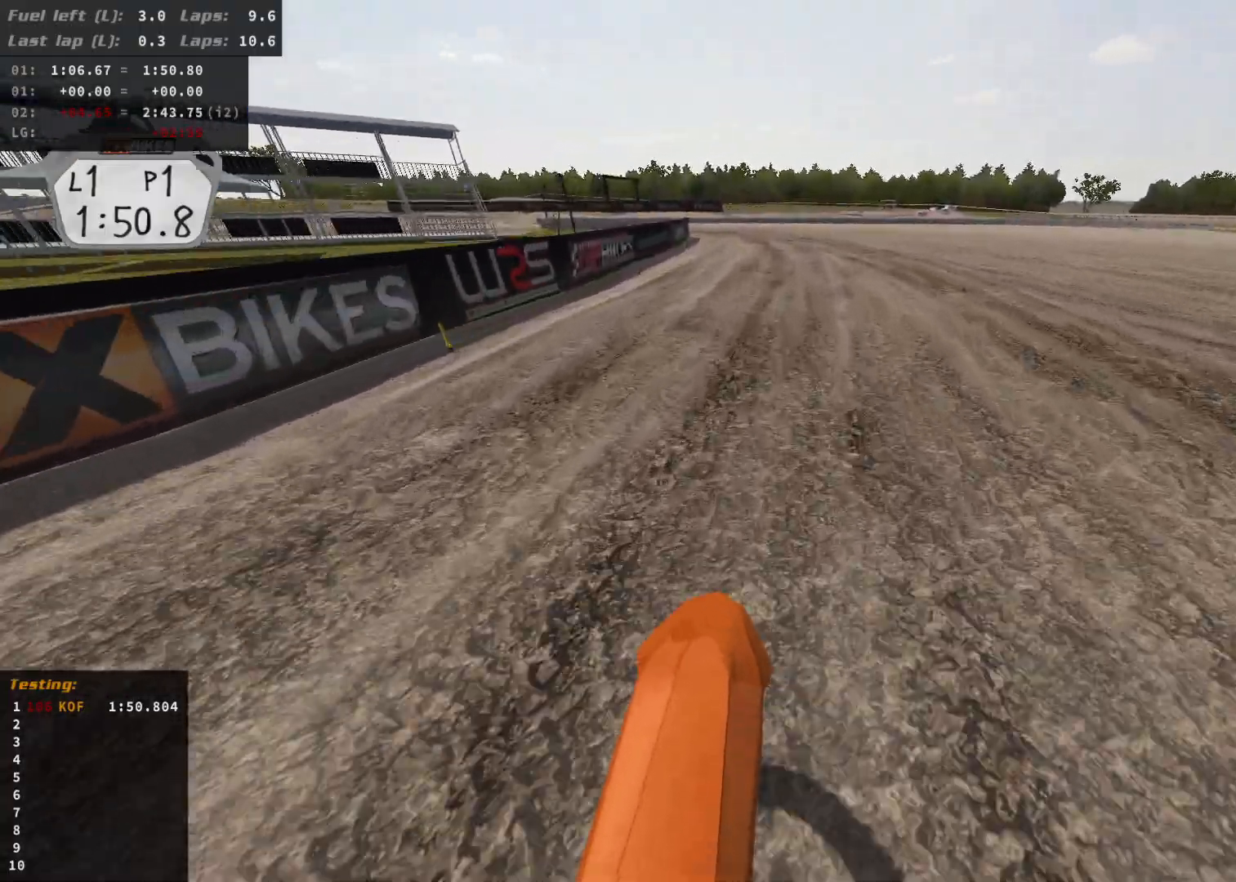
{"buttons": ["B"], "left_stick": "center", "right_stick": "center", "events": [[33, "L1", "down"], [83, "right_stick", "center"], [133, "L1", "up"], [133, "START", "down"], [167, "left_stick", "center"], [200, "R2", "up"], [250, "START", "up"], [500, "B", "down"]]}
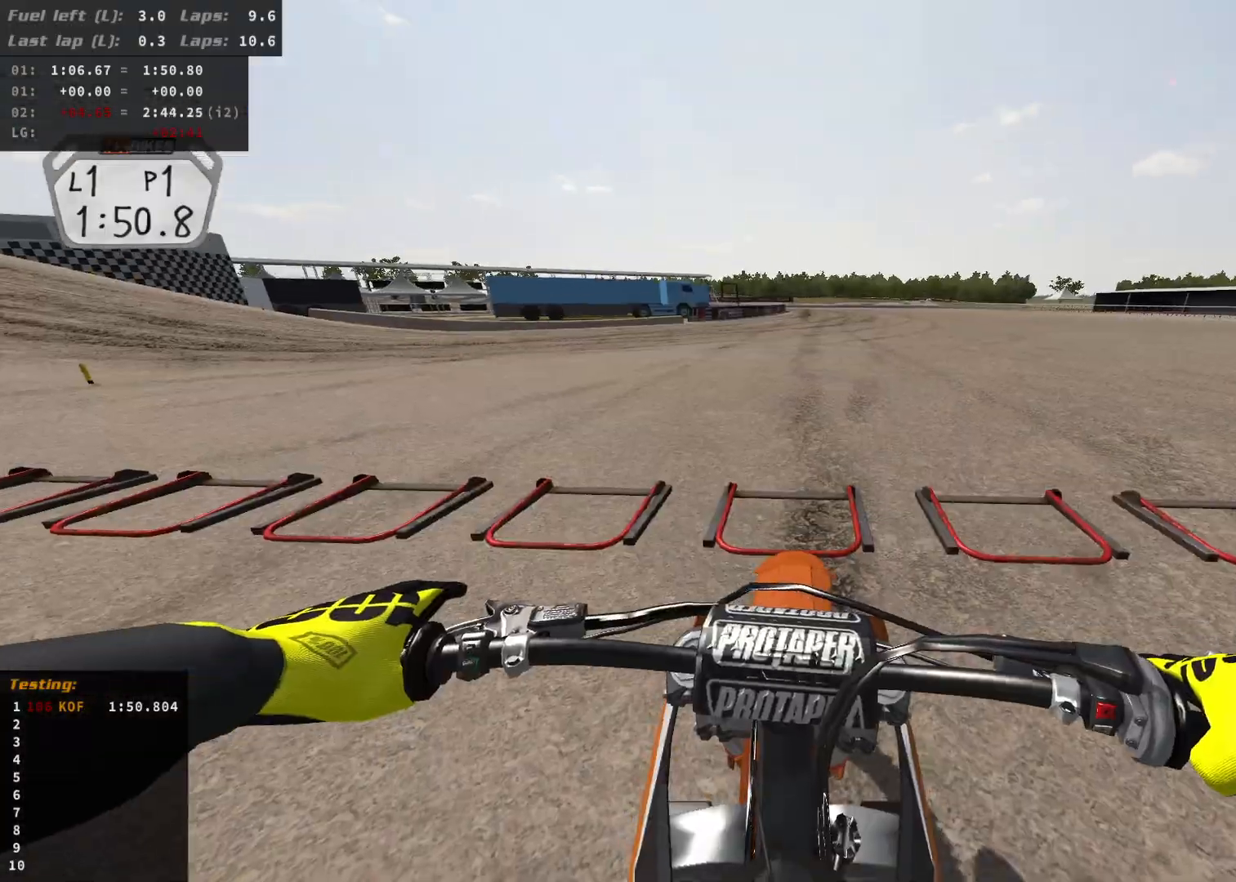
{"buttons": ["R2"], "left_stick": "center", "right_stick": "center", "events": [[67, "B", "up"], [300, "R2", "down"], [433, "R2", "up"], [500, "R2", "down"]]}
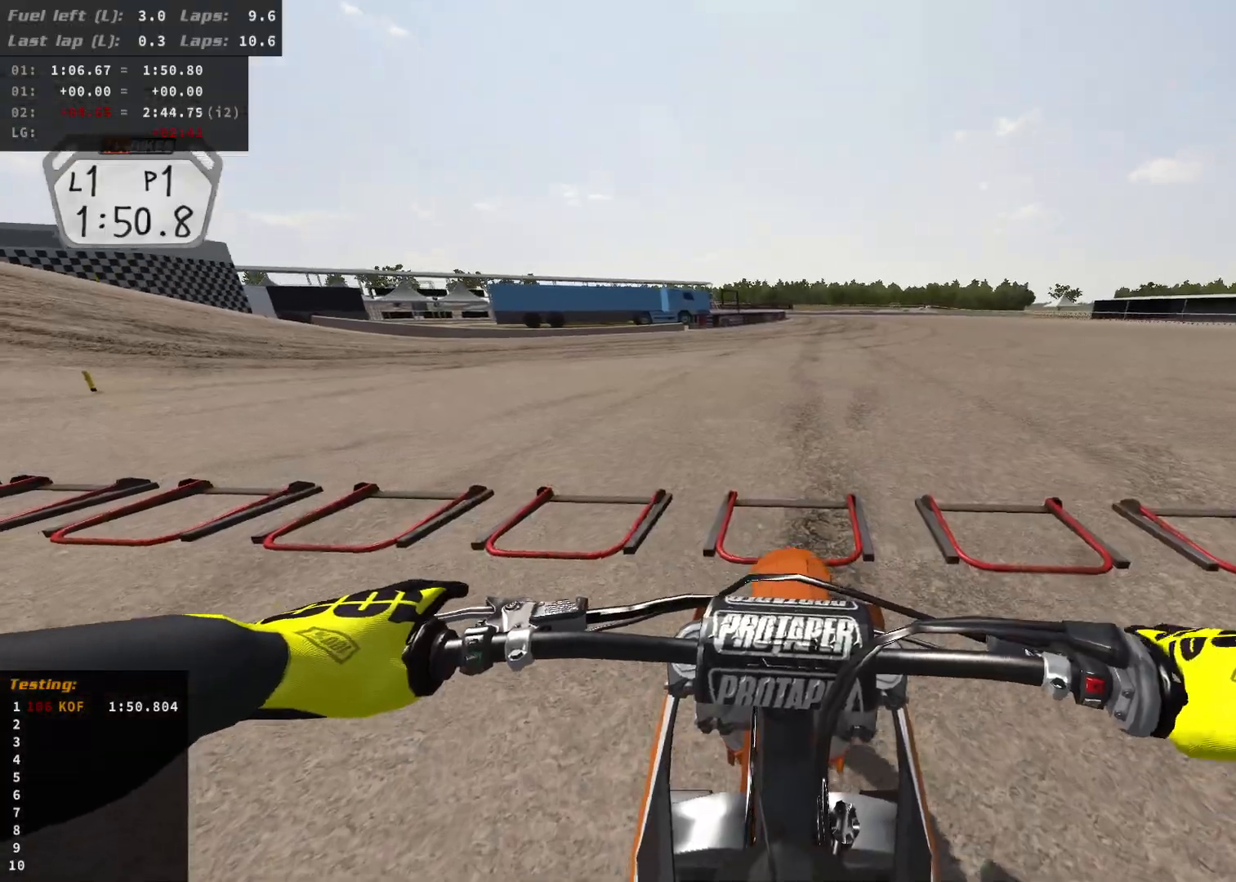
{"buttons": ["R2"], "left_stick": "center", "right_stick": "center", "events": [[133, "R2", "up"], [217, "R2", "down"], [350, "R2", "up"], [433, "R2", "down"]]}
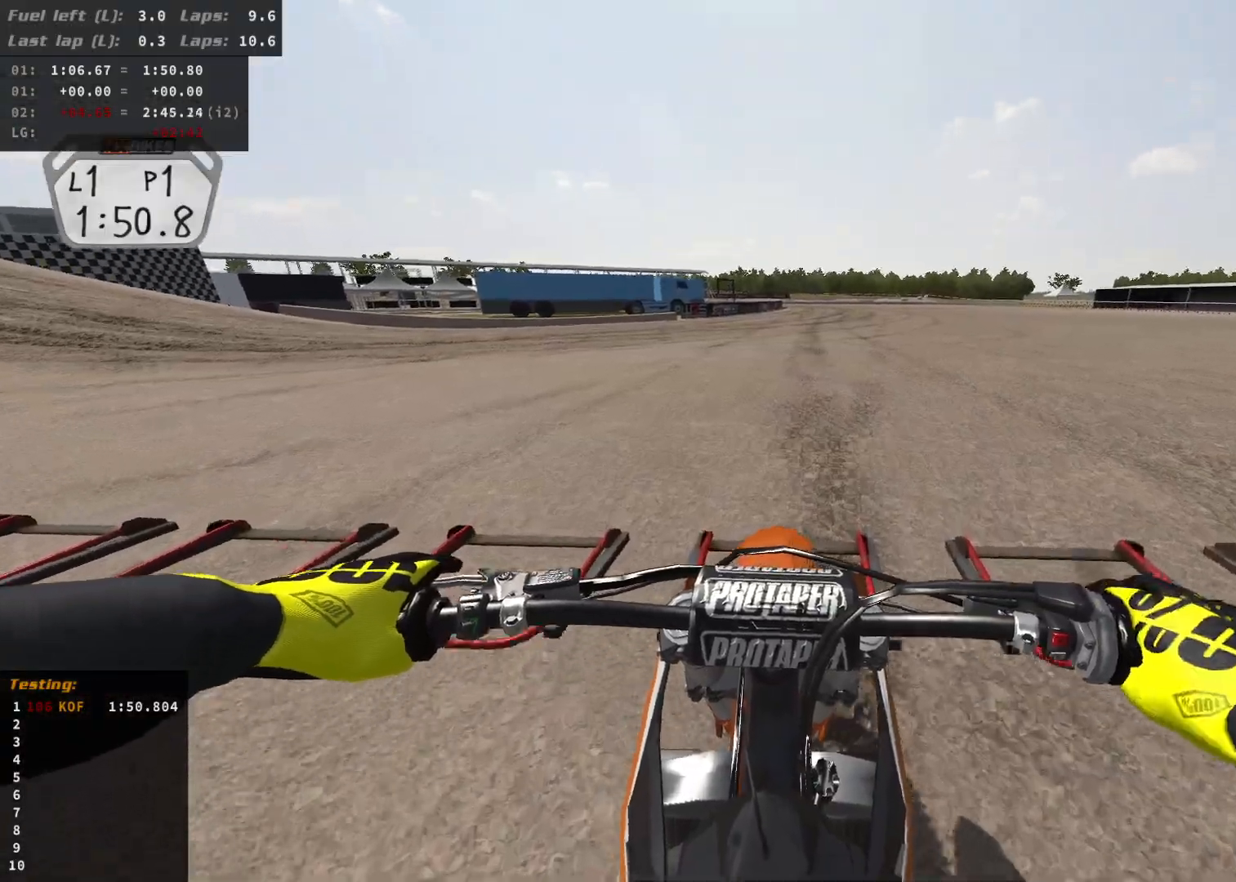
{"buttons": ["L2"], "left_stick": "center", "right_stick": "center", "events": [[50, "R2", "up"], [183, "L2", "down"]]}
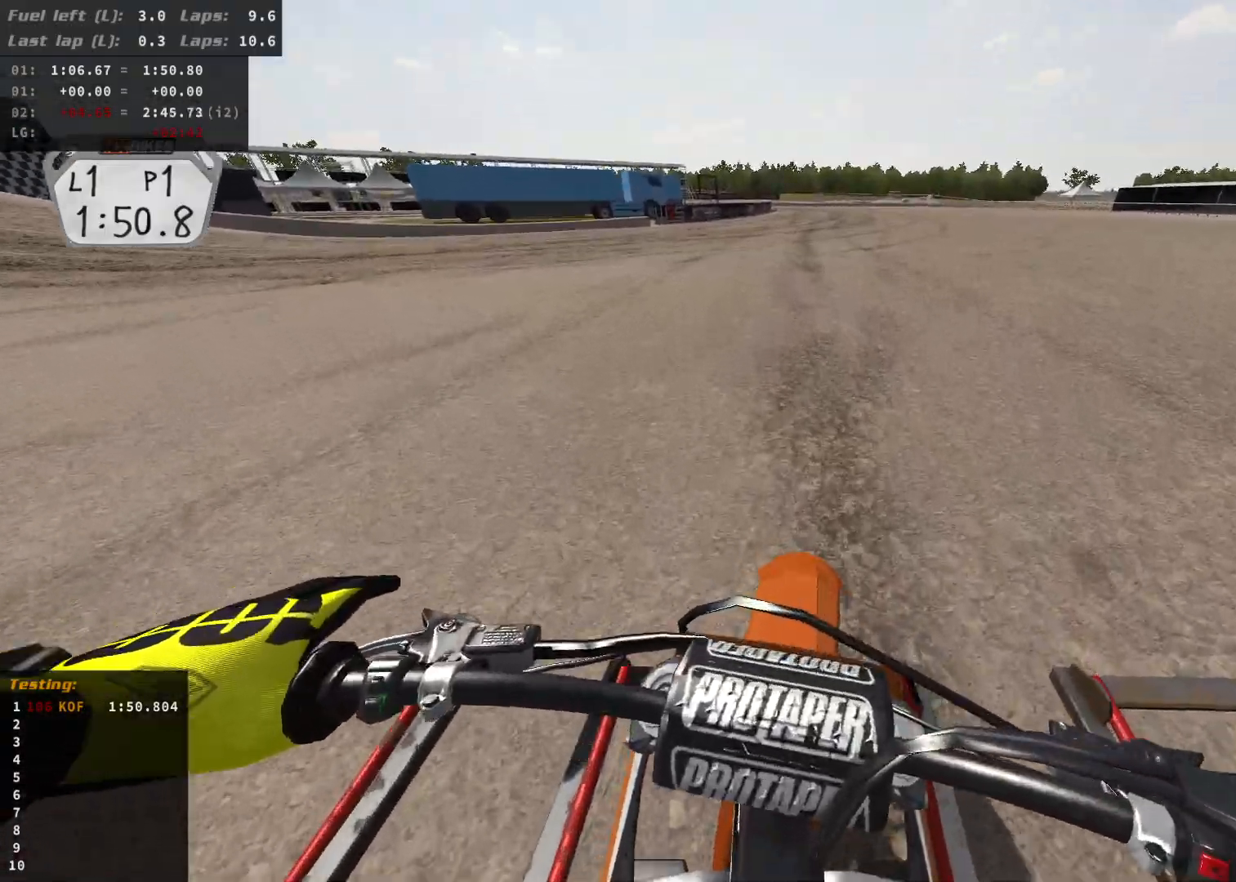
{"buttons": ["L2"], "left_stick": "center", "right_stick": "center", "events": [[17, "L2", "up"], [350, "L2", "down"]]}
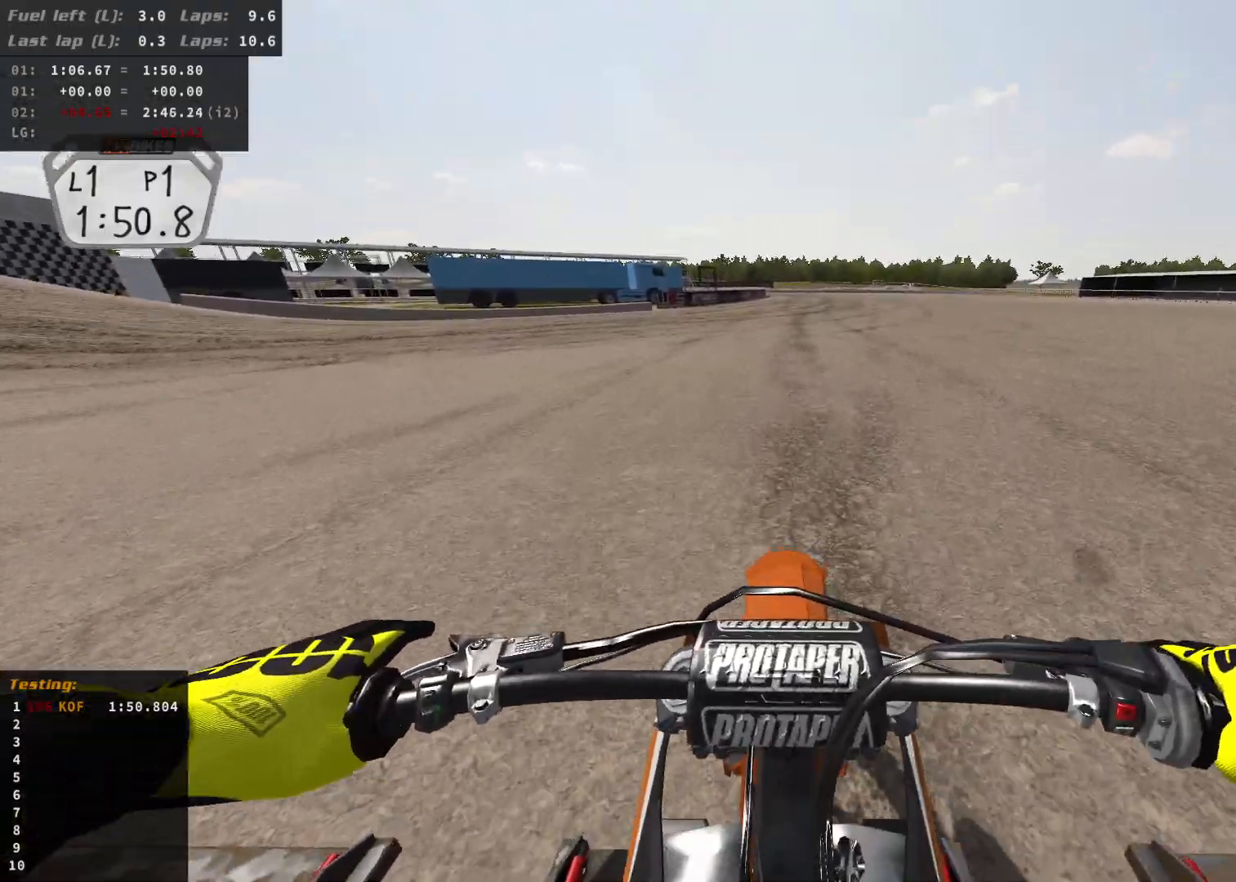
{"buttons": [], "left_stick": "center", "right_stick": "center", "events": [[317, "L2", "up"]]}
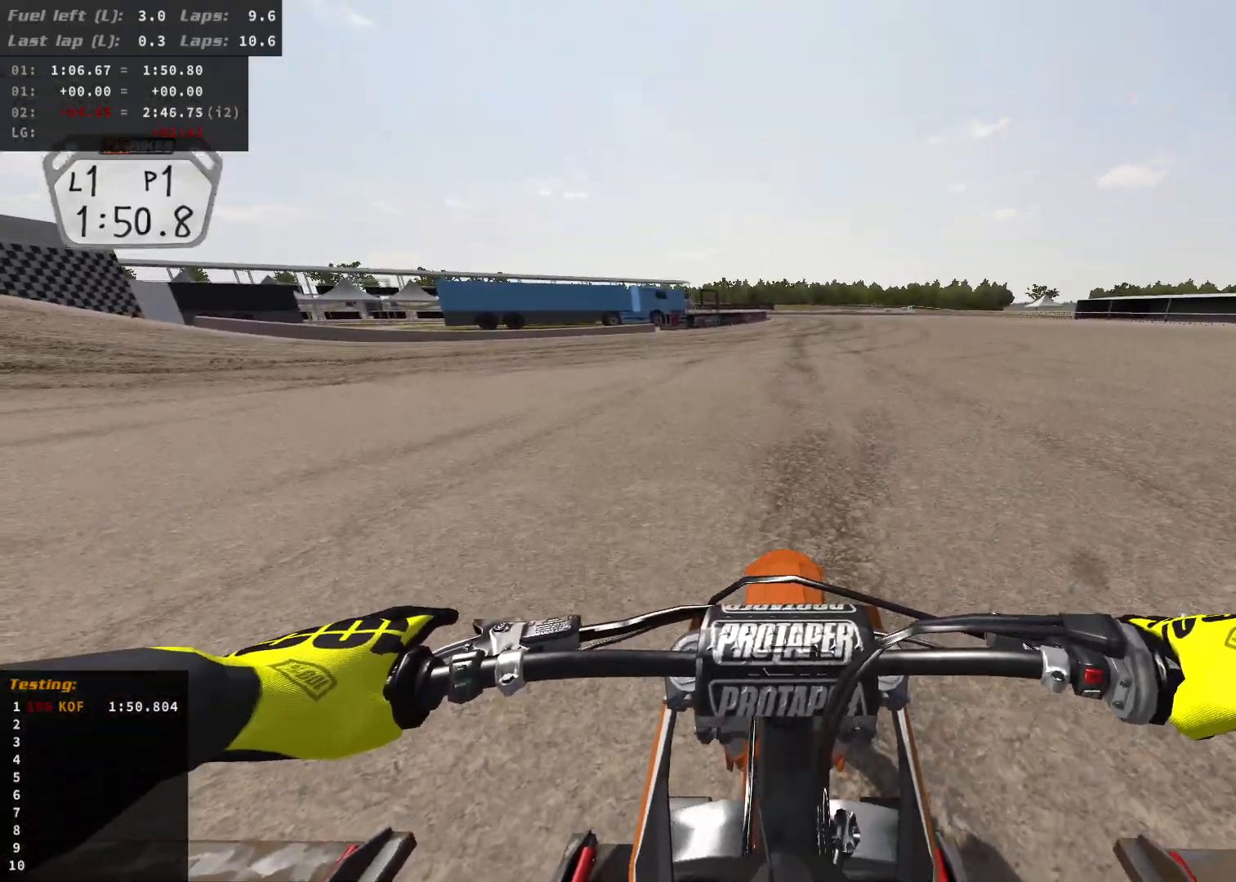
{"buttons": [], "left_stick": "center", "right_stick": "center", "events": [[67, "DPAD_DOWN", "down"], [217, "DPAD_DOWN", "up"]]}
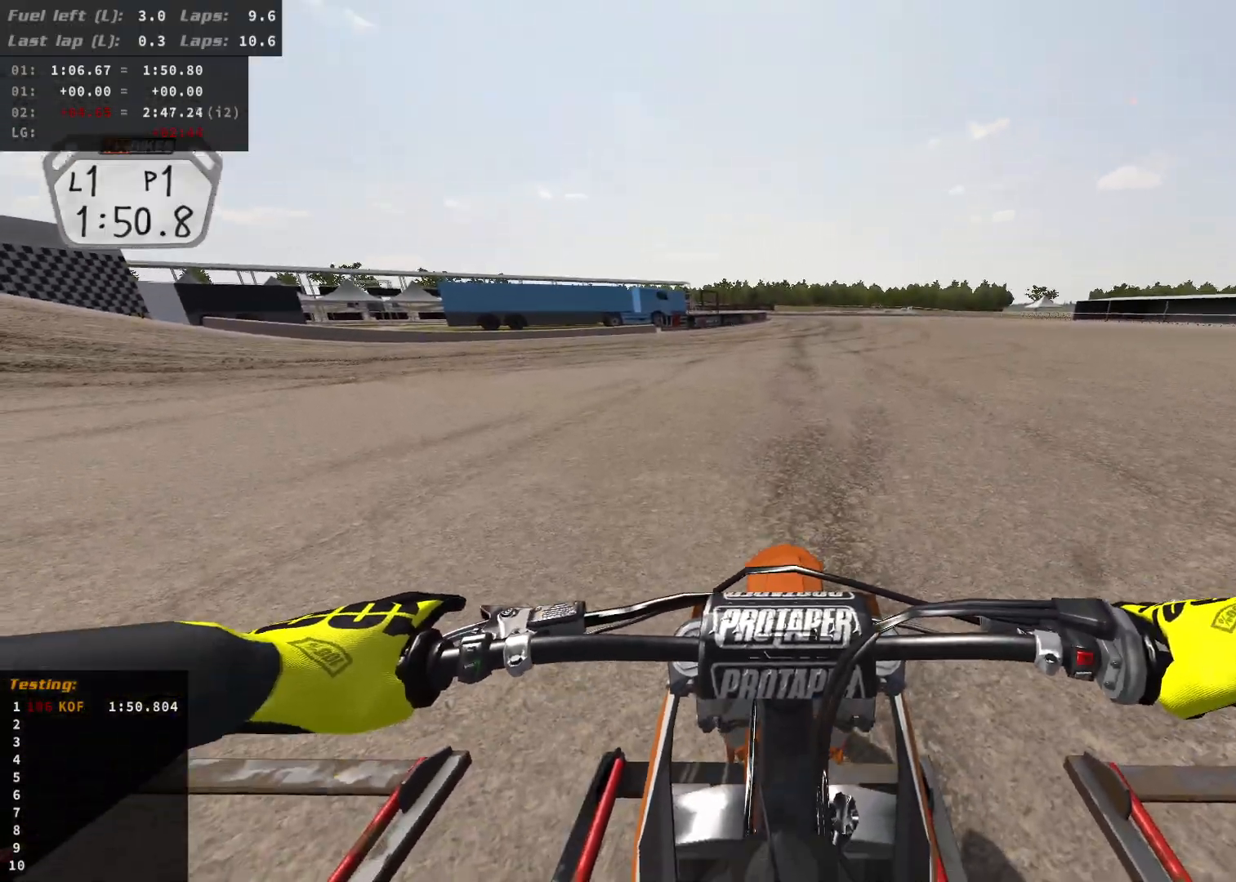
{"buttons": [], "left_stick": "center", "right_stick": "center", "events": [[33, "L2", "down"], [150, "L2", "up"]]}
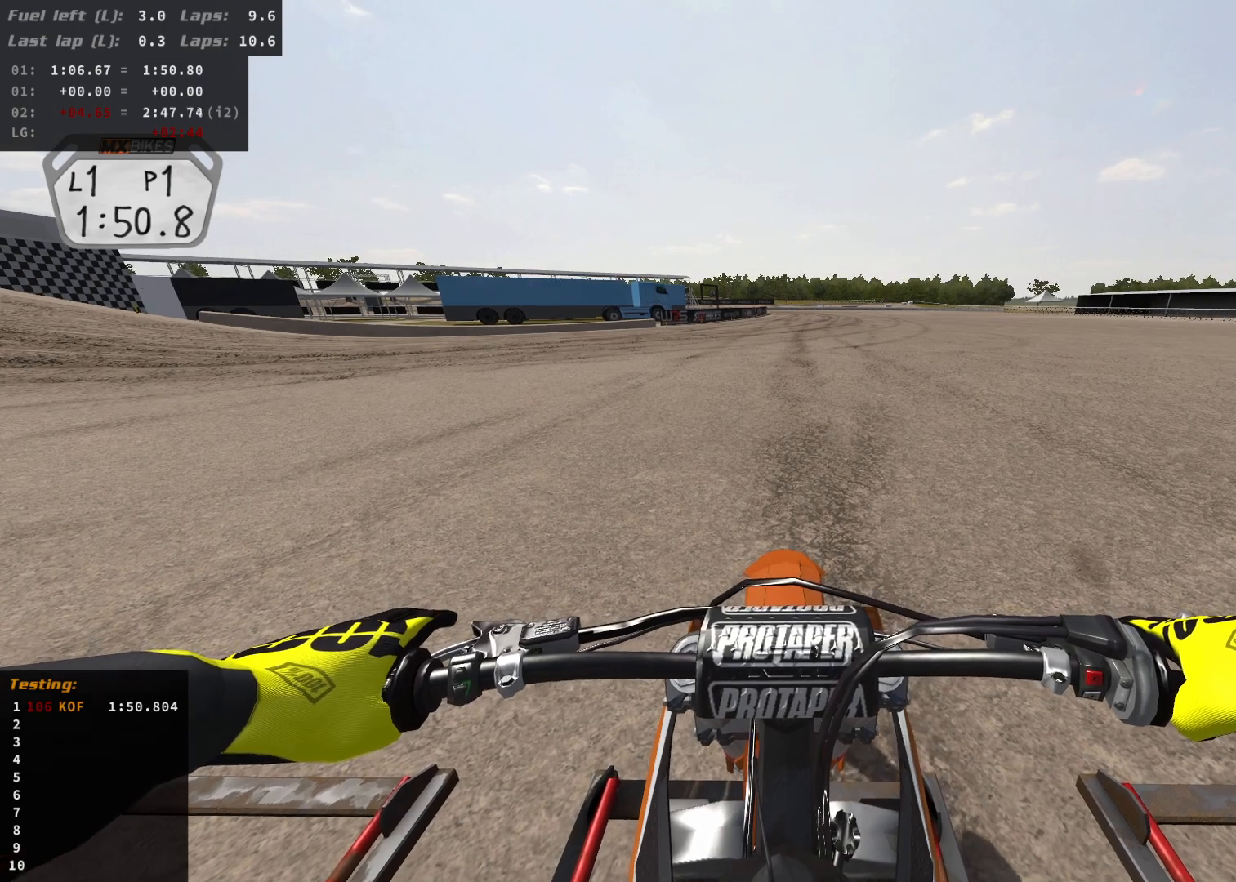
{"buttons": [], "left_stick": "center", "right_stick": "center", "events": []}
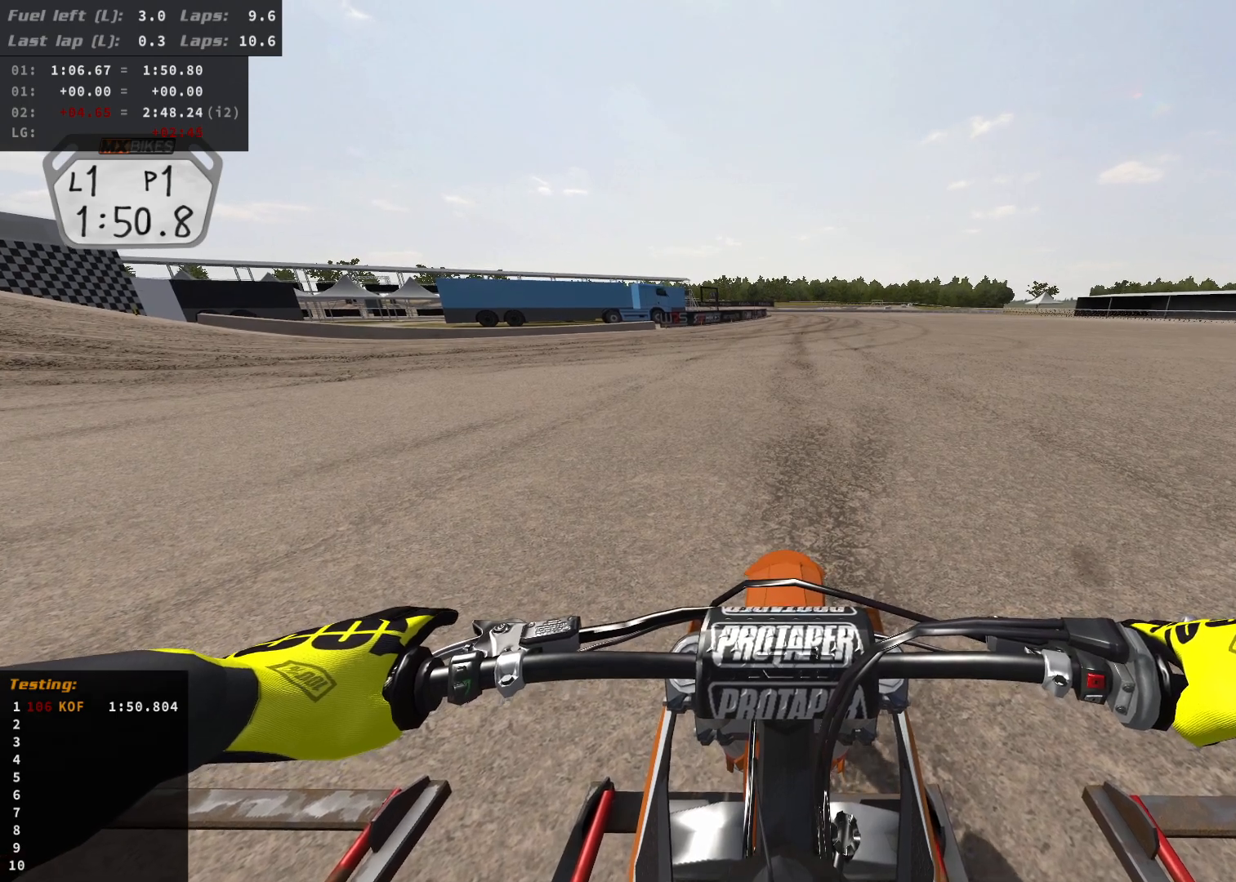
{"buttons": [], "left_stick": "center", "right_stick": "center", "events": [[267, "DPAD_DOWN", "down"], [400, "DPAD_DOWN", "up"]]}